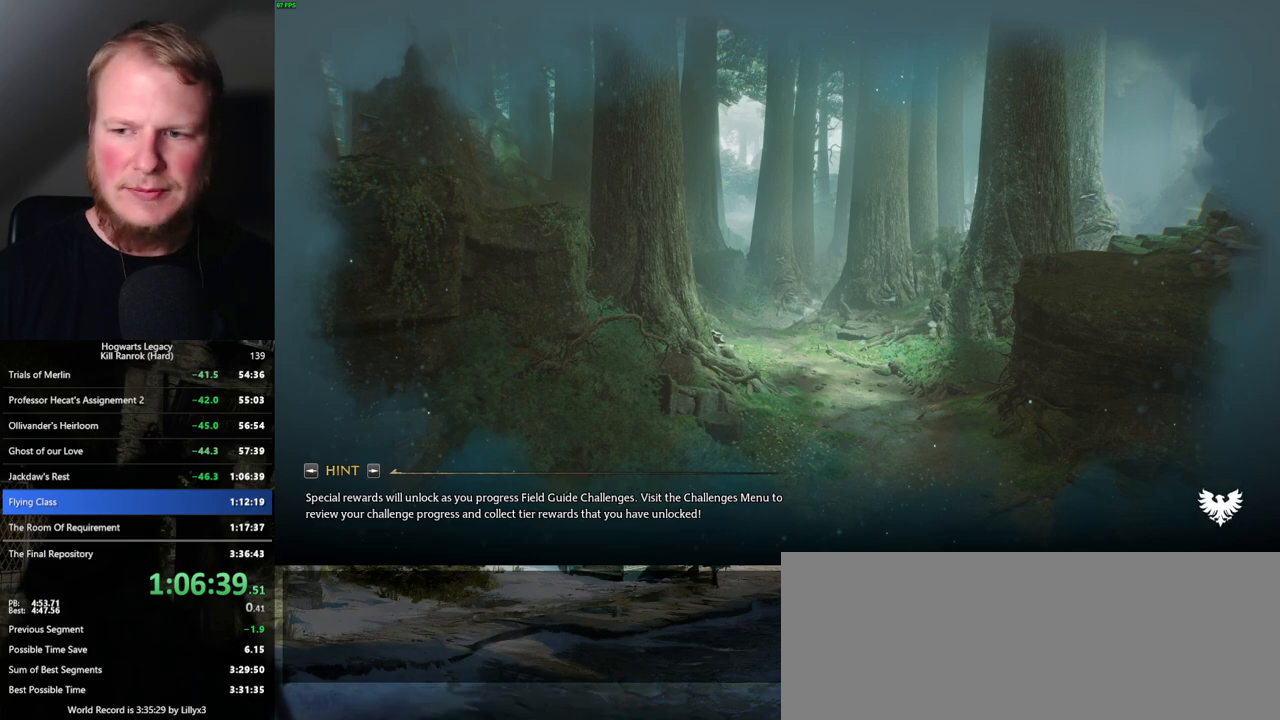
Gameplay with keyboard and mouse; each line is a JSON object with the keys and mouse buttons held at the frame after it. "events" lists presses ("down") and releases ("up") of ".", "/", "0", "1", "2", "3", "4", "5", "6", "7", "8", "9", "a", "alt_l", "alt_r", "b", "backslash", "backspace", "c", "caps_lock", "comma", "ctrl_l", "ctrl_r", "d", "e", "equals", "escape", "f", "f1", "f10", "f11", "f12", "f2", "f3", "f4", "f5", "f6", "f7", "f8", "f9", "g", "h", "i", "j", "k", "l", "lbracket", "m", "minus", "n", "o", "p", "q", "quote", "r", "rbracket", "return", "s", "semicolon", "shift_l", "shift_r", "space", "super_l", "super_r", "t", "tab", "tilde", "u", "v", "w", "x", "y", "z", "mouse_left", "mouse_wheel", "mouse_right", "mouse_mb4" and "mouse_mb5" between this image and that frame as [ms after this image, input, new state], when the widget could be followed in between. "mouse_left", "mouse_wheel", "mouse_right", "mouse_mb4", "mouse_mb5" = the "left", "wheel", "right", "mb4", "mb5" buttons of the "mouse" list. No other keys are recorded. "wheel" means that the mouse wheel is clicked or scrolled. Mouse movement is not recorded.
{"keys": [], "mouse": [], "events": [[250, "m", "down"], [267, "m", "up"], [417, "m", "down"], [484, "m", "up"]]}
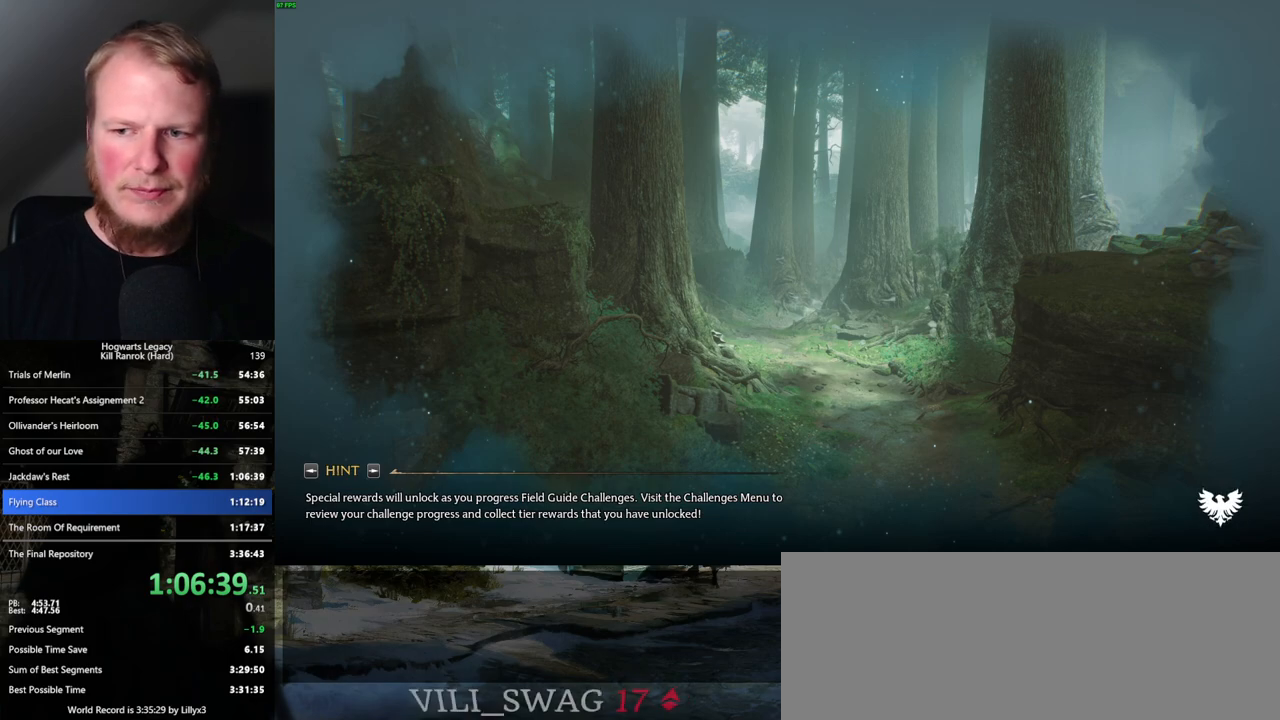
{"keys": [], "mouse": [], "events": [[134, "m", "down"], [184, "m", "up"], [367, "m", "down"], [450, "m", "up"]]}
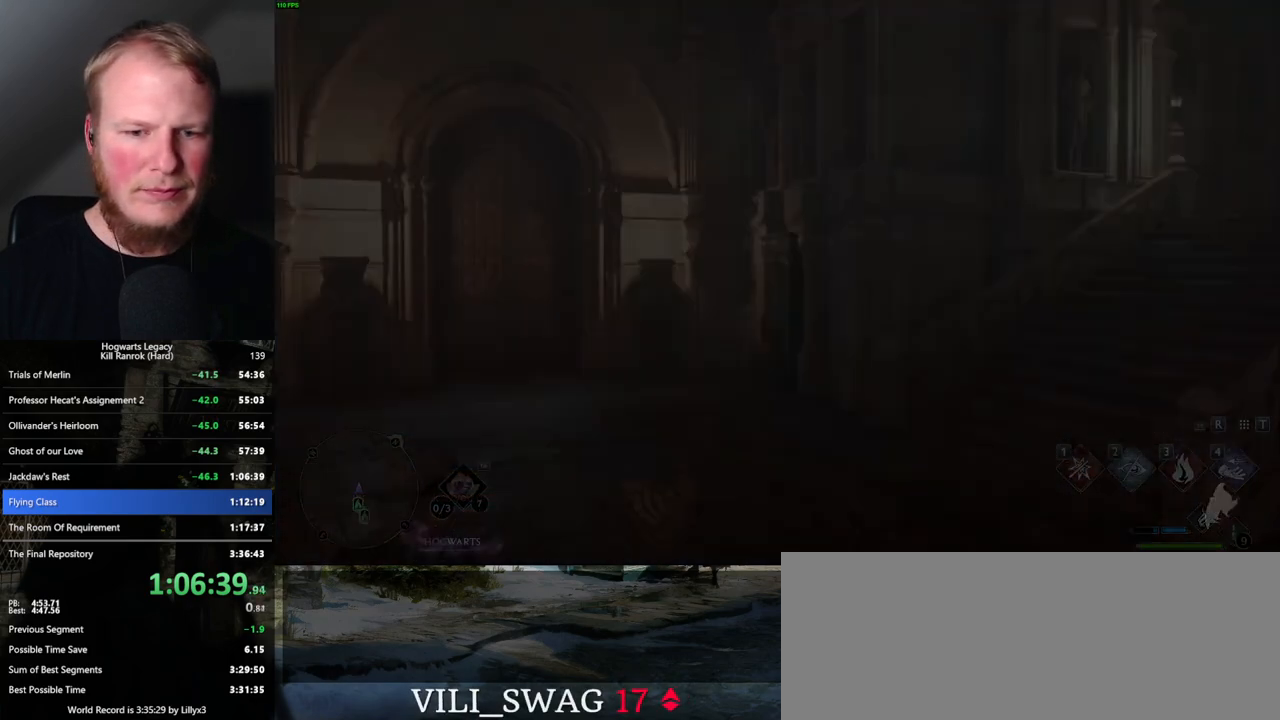
{"keys": [], "mouse": [], "events": [[50, "m", "down"], [134, "m", "up"]]}
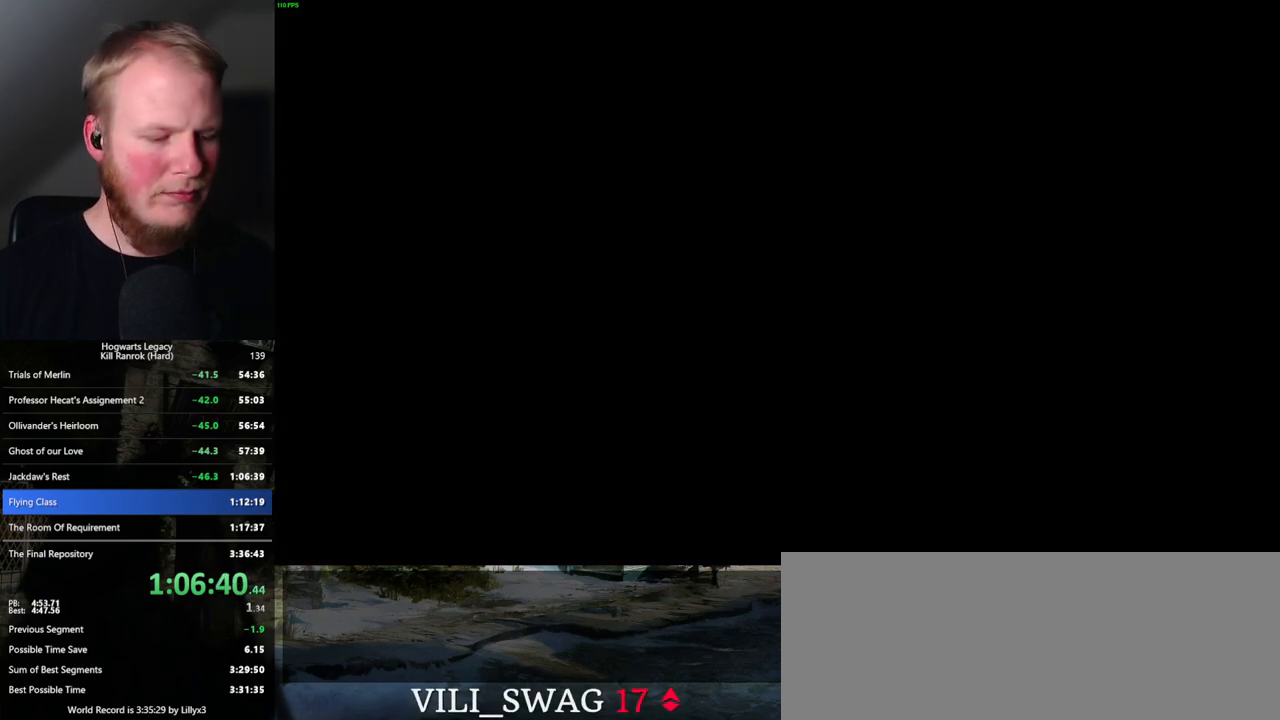
{"keys": ["f"], "mouse": [], "events": [[450, "f", "down"]]}
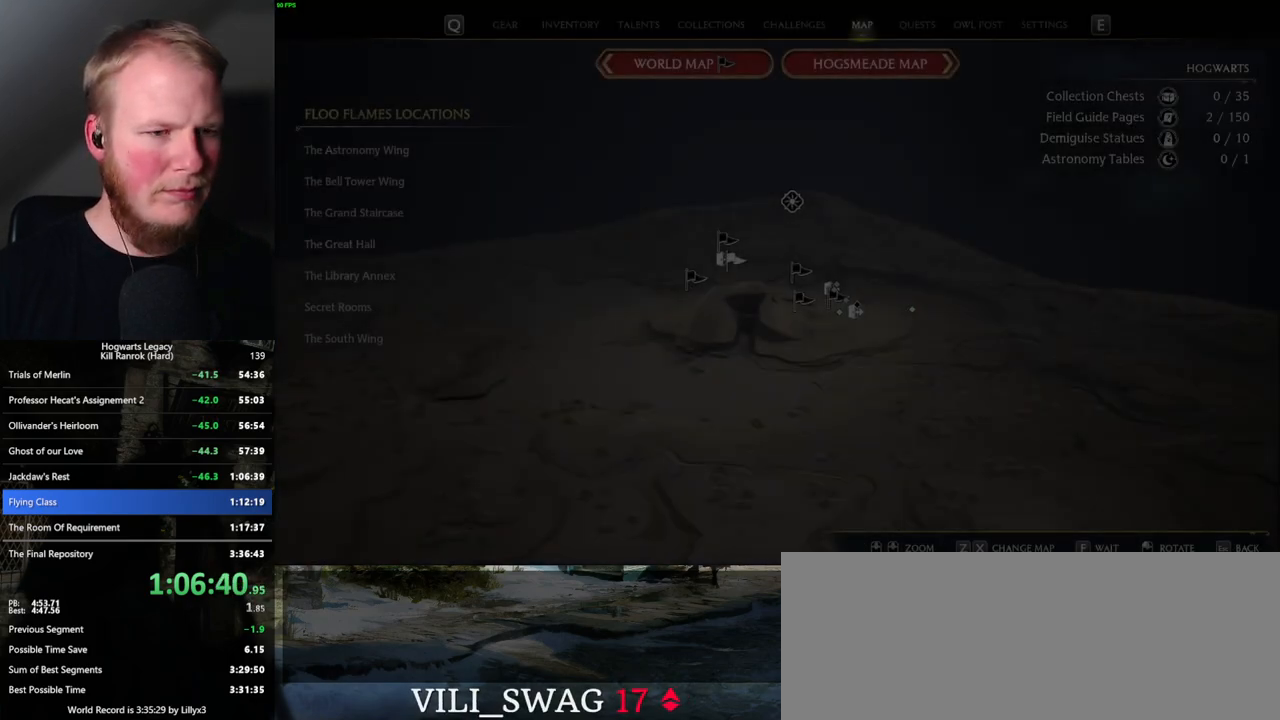
{"keys": [], "mouse": [], "events": [[17, "f", "up"], [100, "f", "down"], [167, "f", "up"], [267, "f", "down"], [334, "f", "up"], [417, "f", "down"], [467, "f", "up"]]}
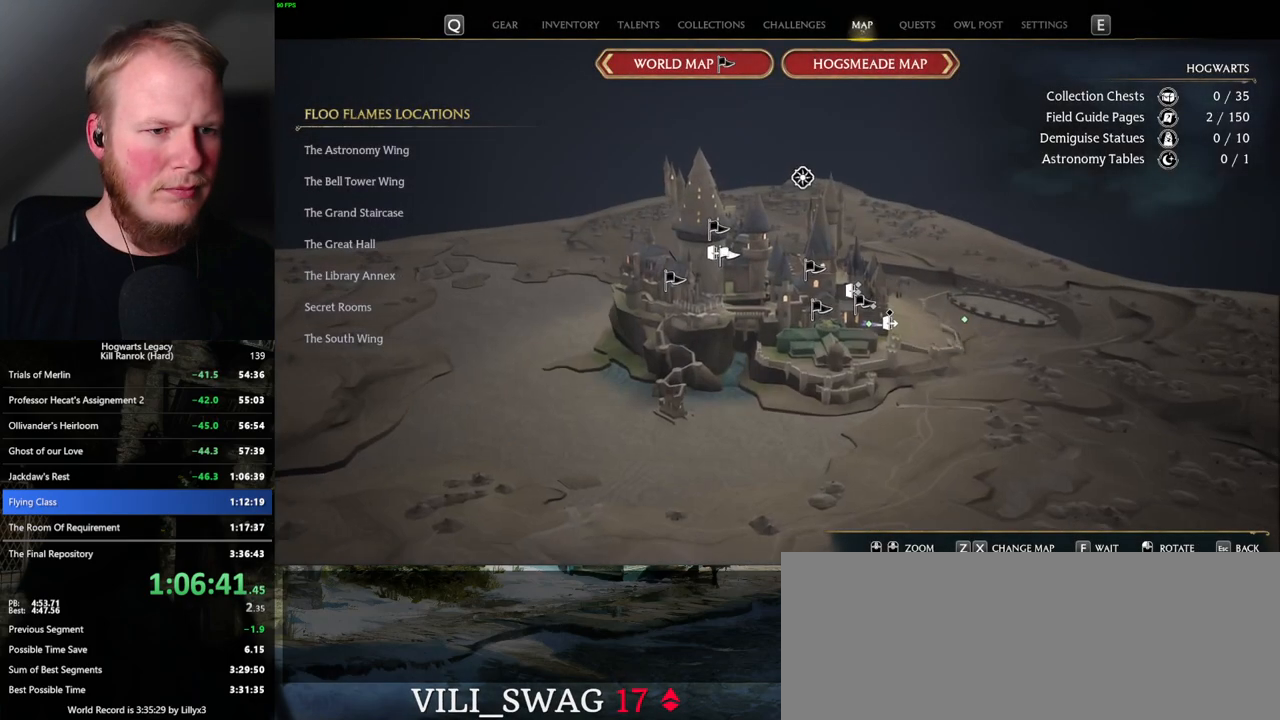
{"keys": [], "mouse": [], "events": [[67, "f", "down"], [117, "f", "up"], [234, "f", "down"], [267, "f", "up"]]}
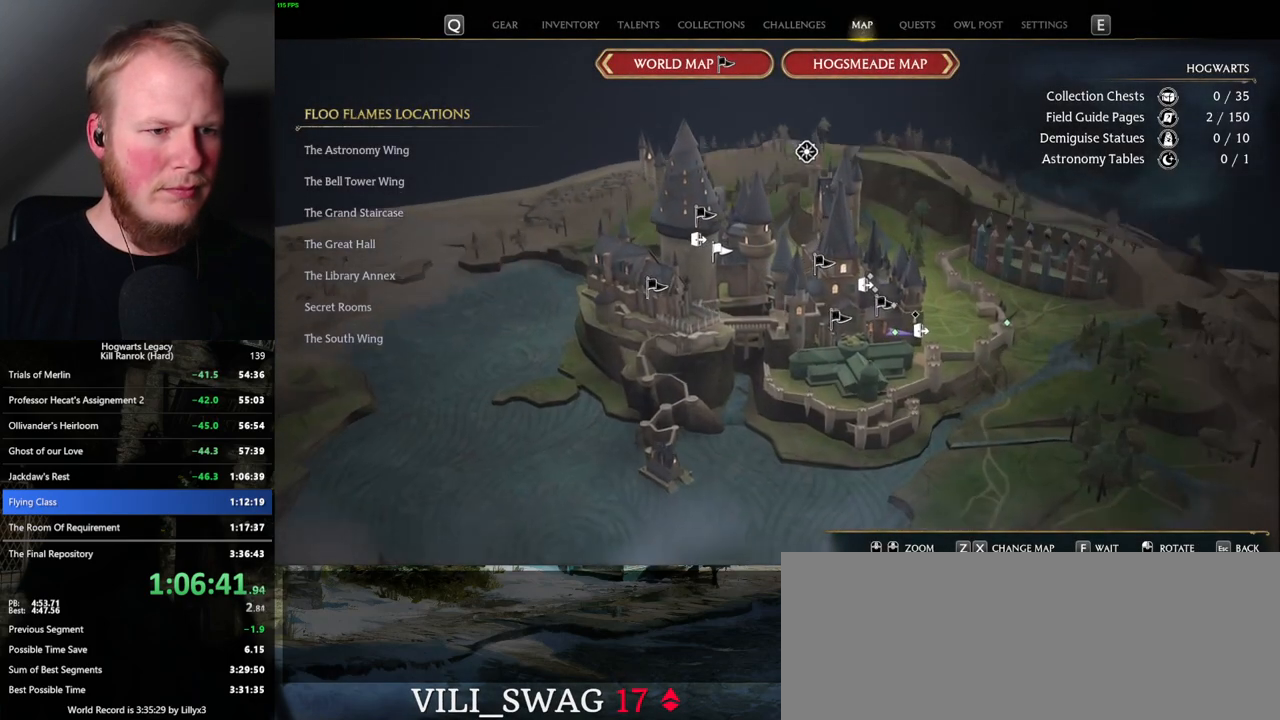
{"keys": [], "mouse": [], "events": [[34, "f", "down"], [134, "f", "up"], [300, "space", "down"], [384, "space", "up"]]}
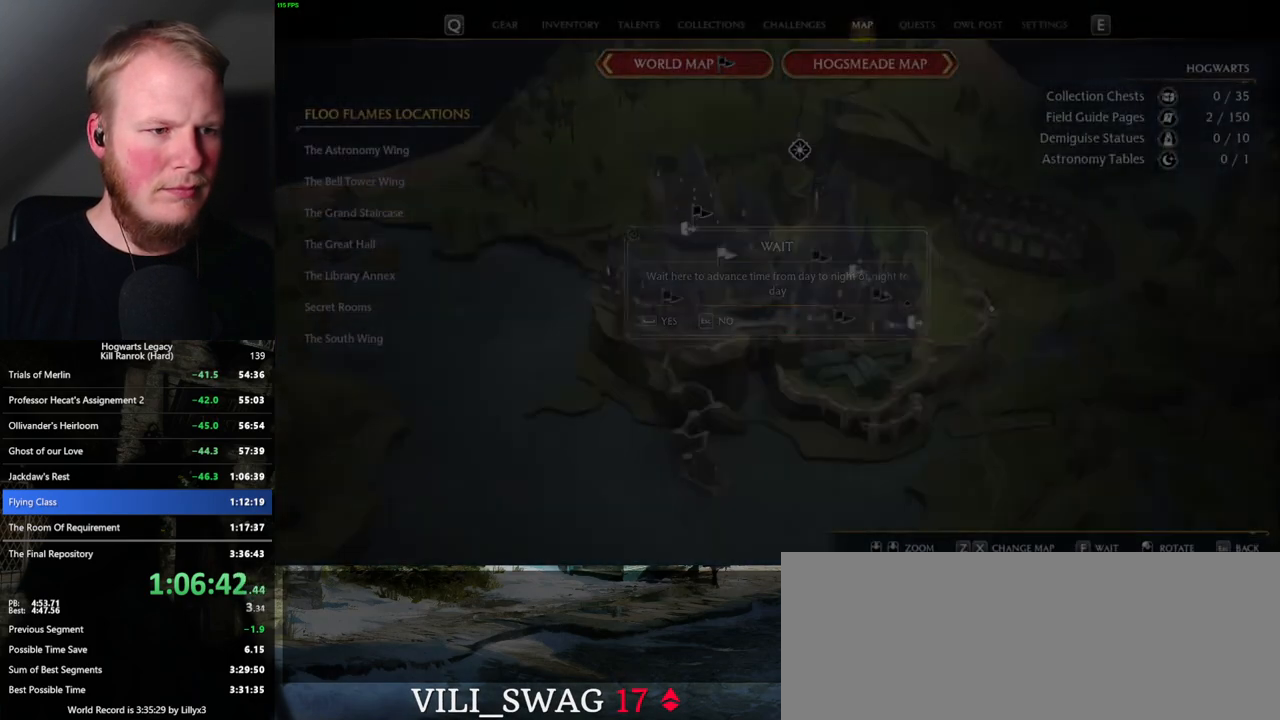
{"keys": ["w"], "mouse": [], "events": [[150, "w", "down"], [250, "space", "down"], [317, "space", "up"], [384, "a", "down"], [434, "space", "down"], [467, "space", "up"], [500, "a", "up"]]}
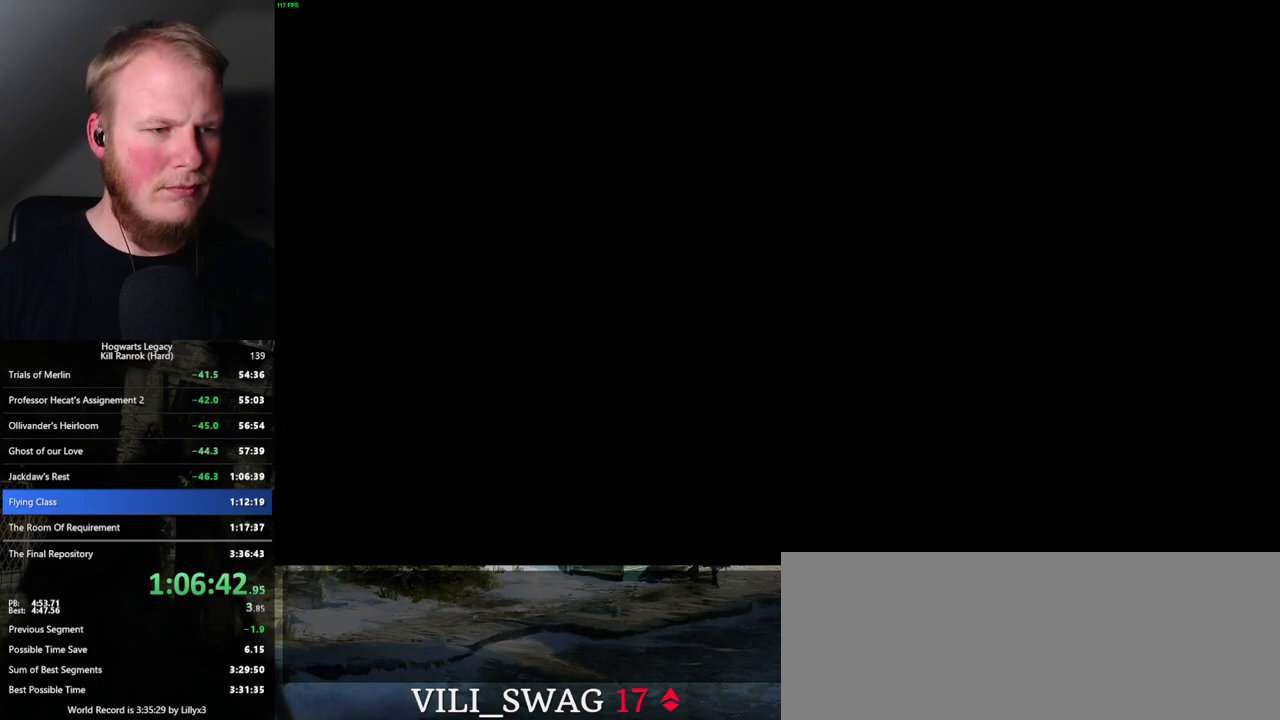
{"keys": ["w"], "mouse": [], "events": [[317, "shift_l", "down"], [400, "shift_l", "up"]]}
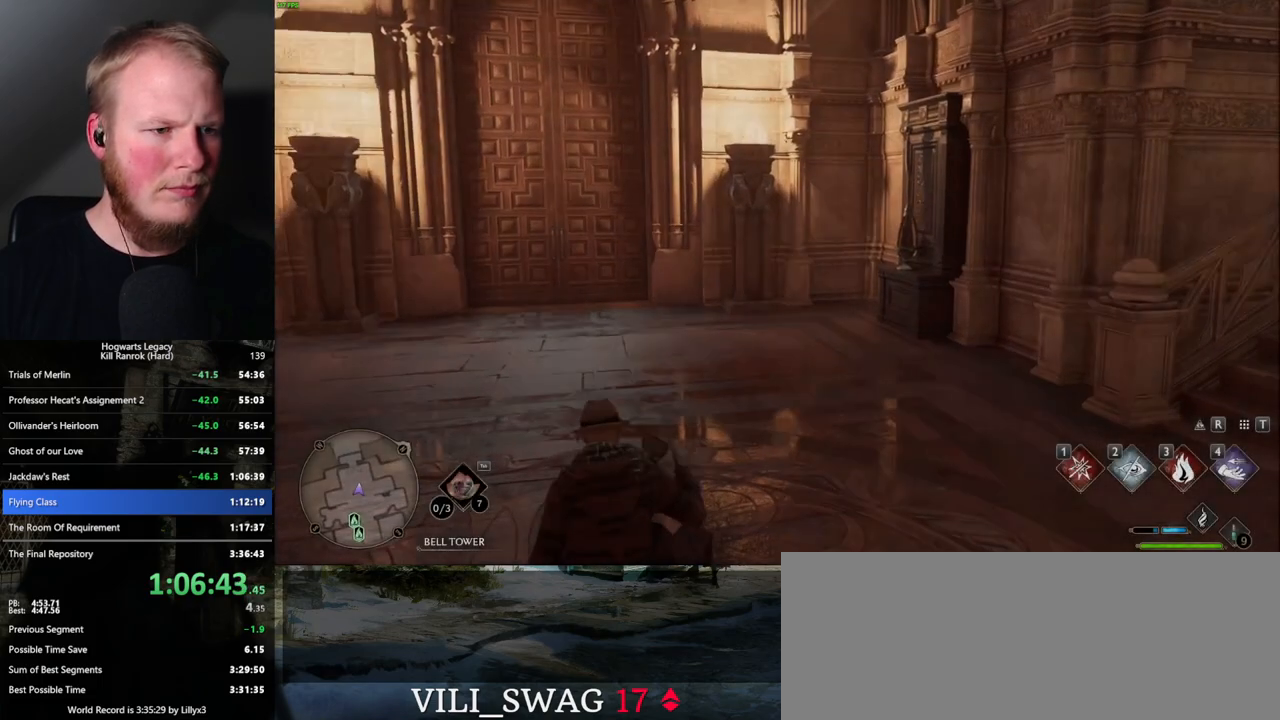
{"keys": ["w"], "mouse": [], "events": [[167, "space", "down"], [250, "space", "up"], [334, "space", "down"], [417, "space", "up"]]}
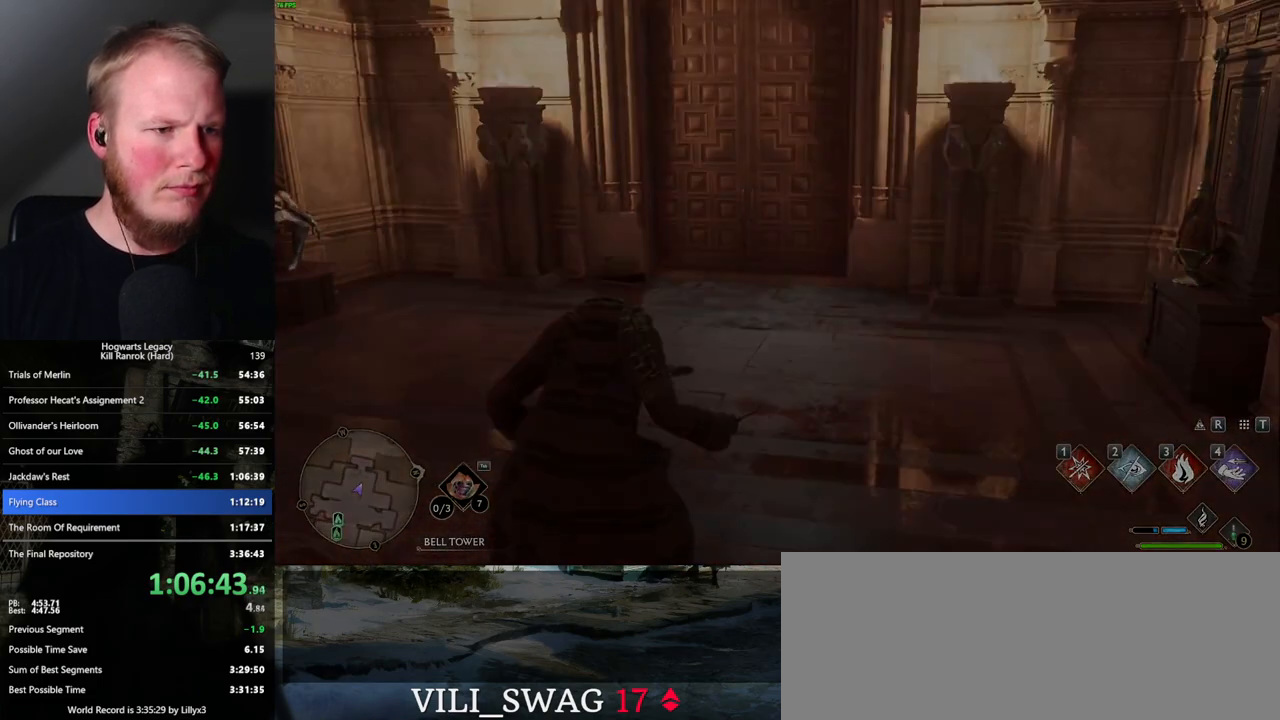
{"keys": [], "mouse": [], "events": [[17, "space", "down"], [100, "space", "up"], [450, "w", "up"]]}
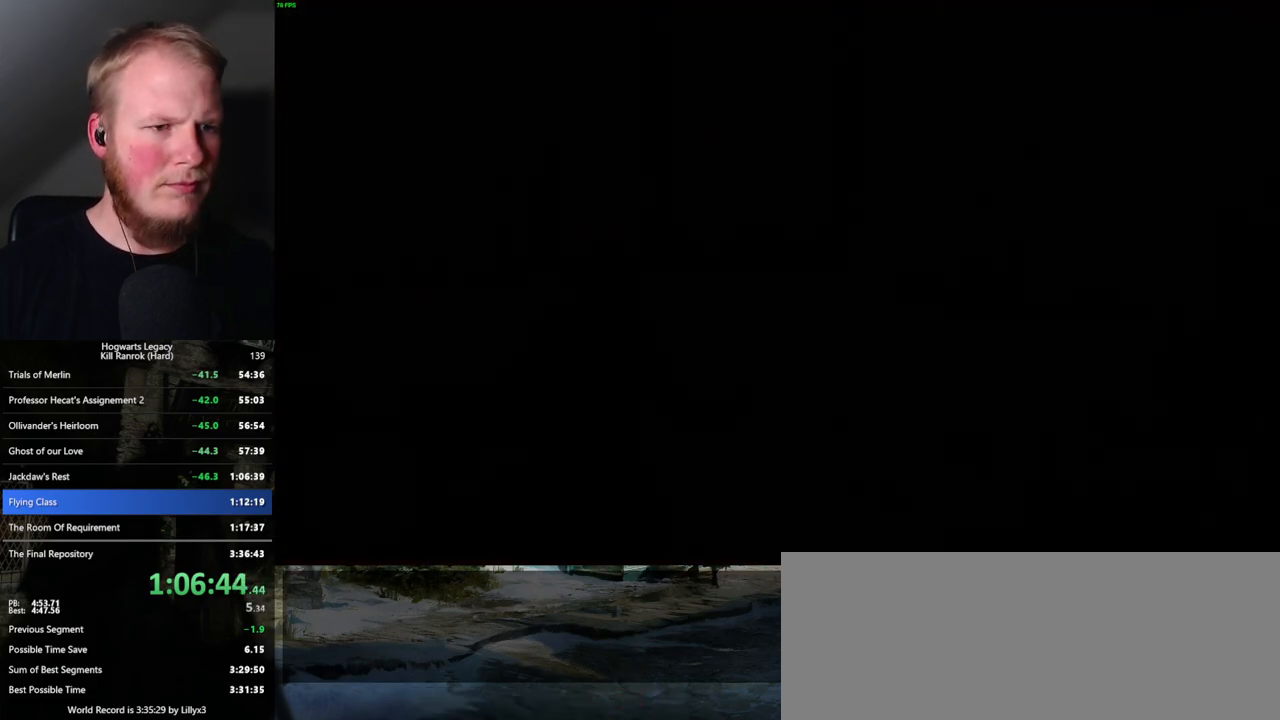
{"keys": [], "mouse": [], "events": []}
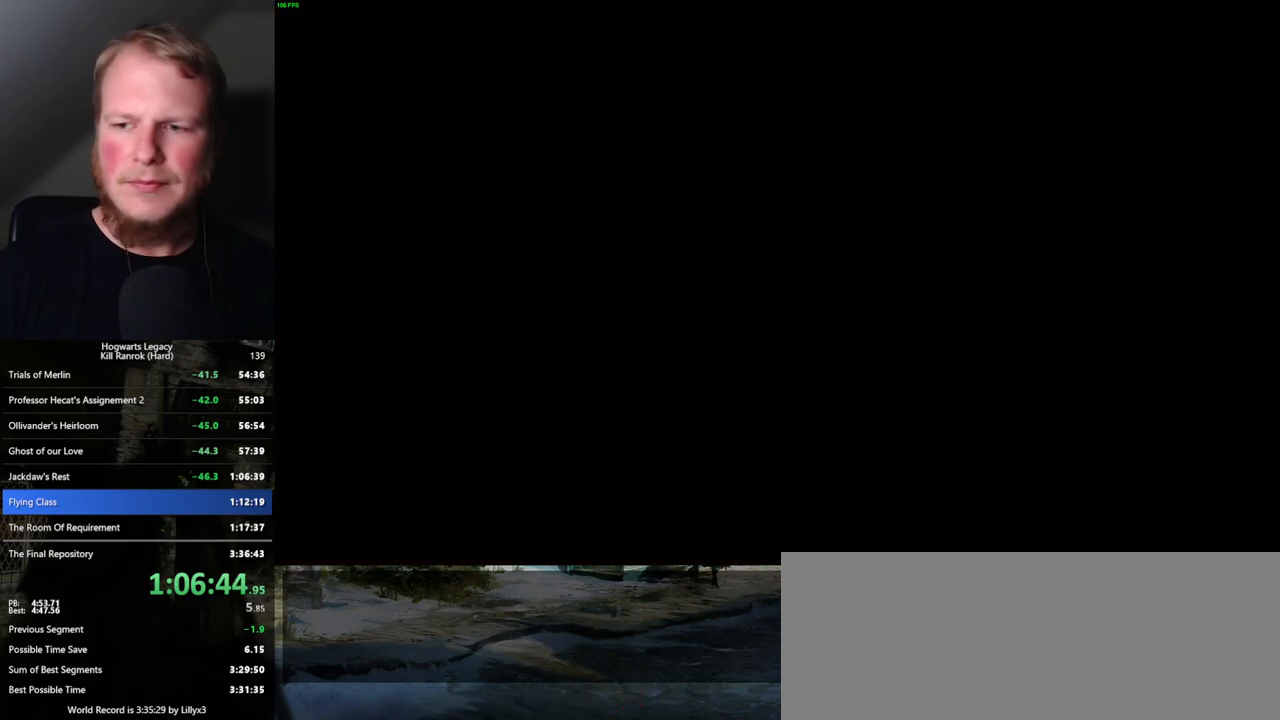
{"keys": [], "mouse": [], "events": []}
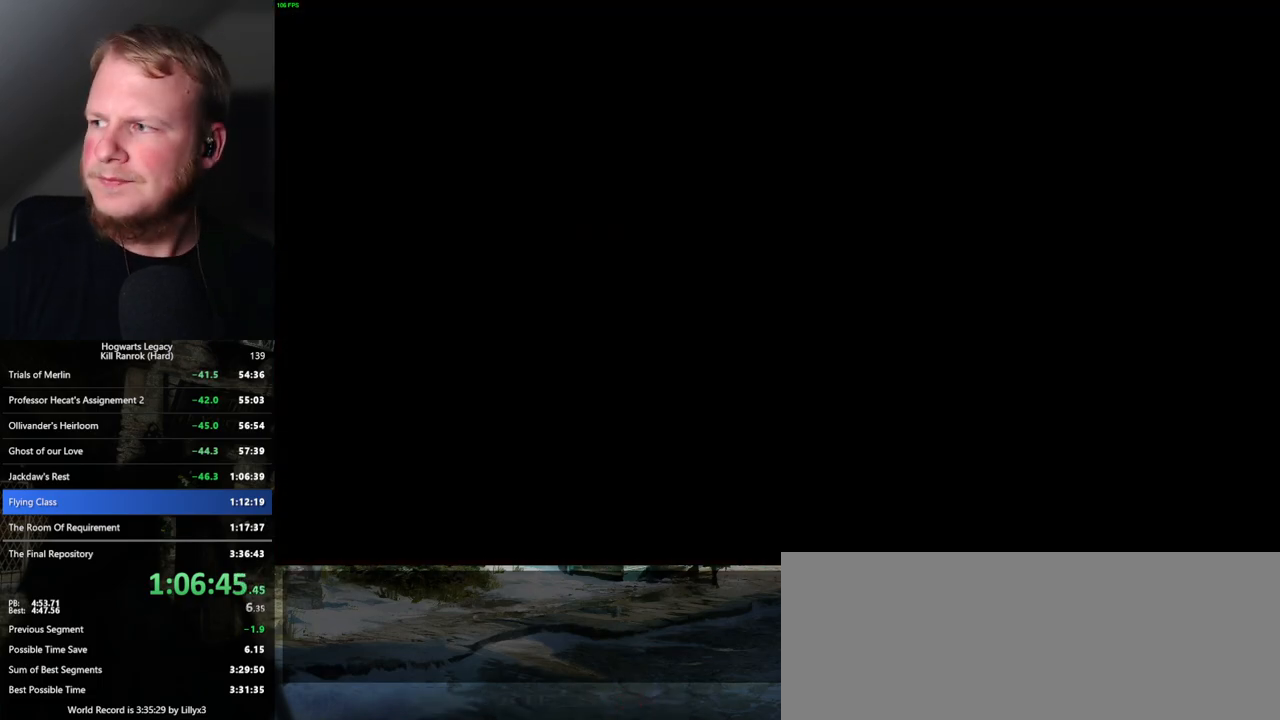
{"keys": [], "mouse": [], "events": []}
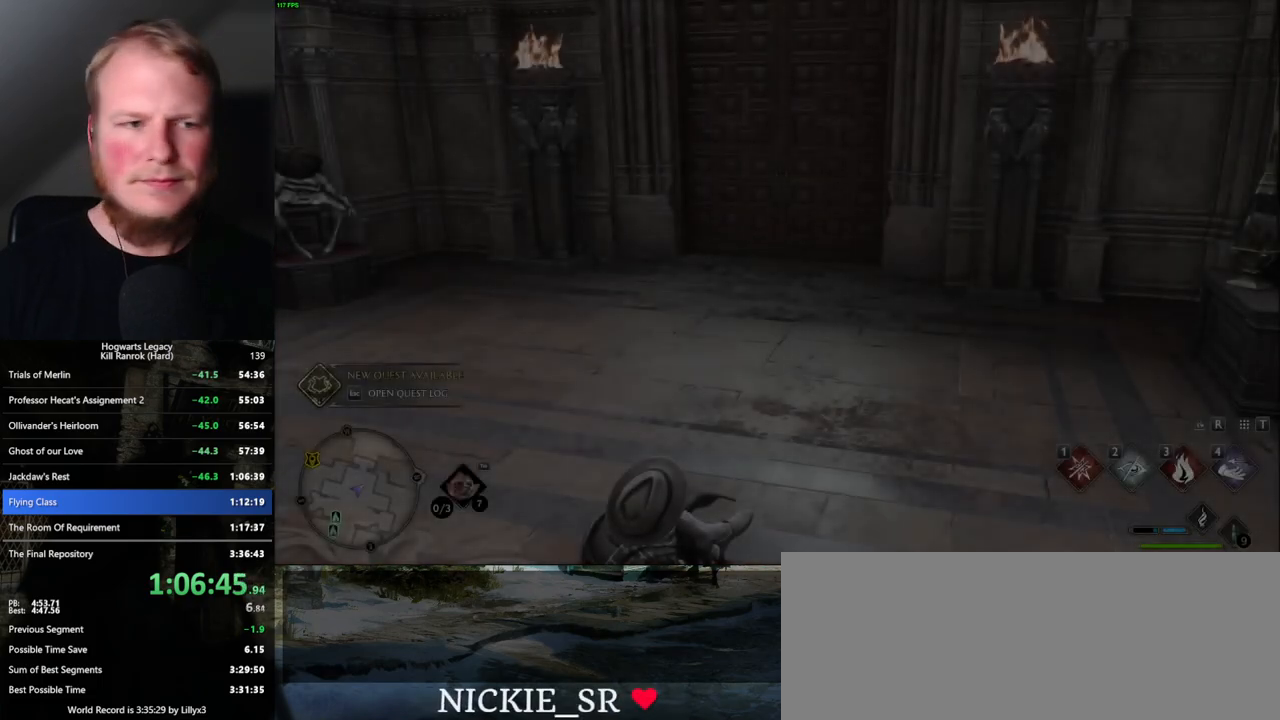
{"keys": [], "mouse": [], "events": []}
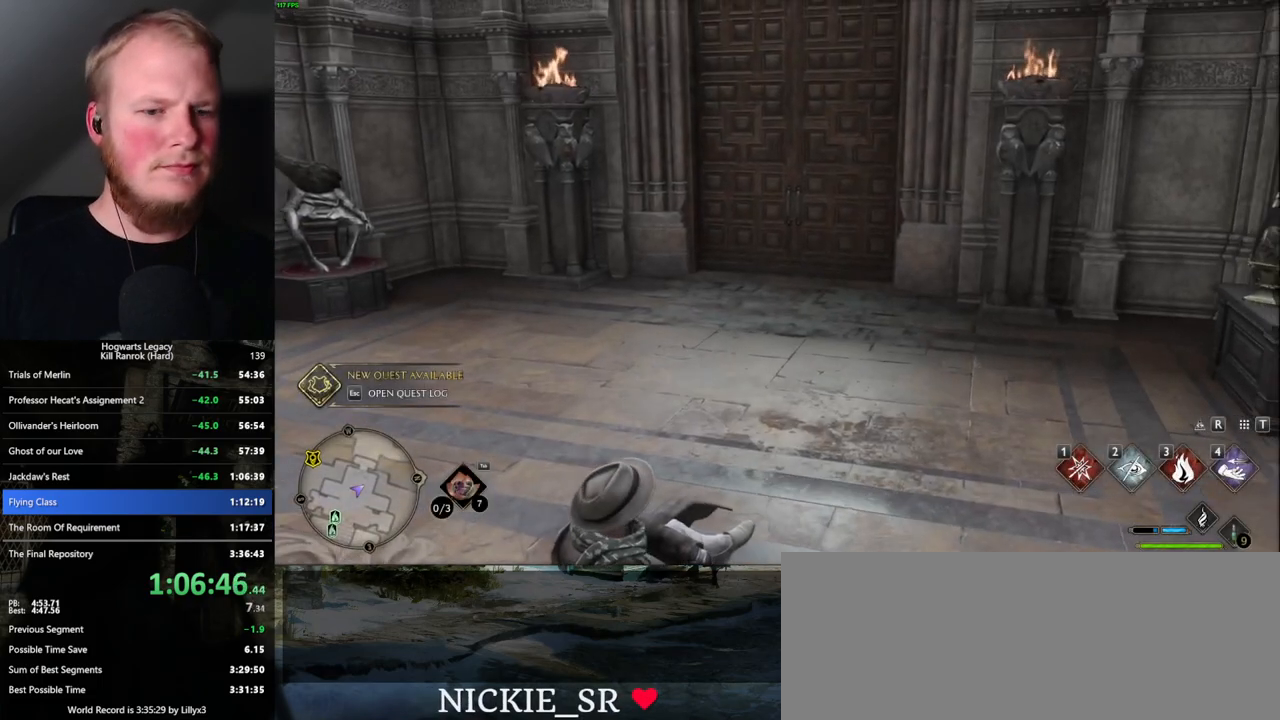
{"keys": [], "mouse": [], "events": []}
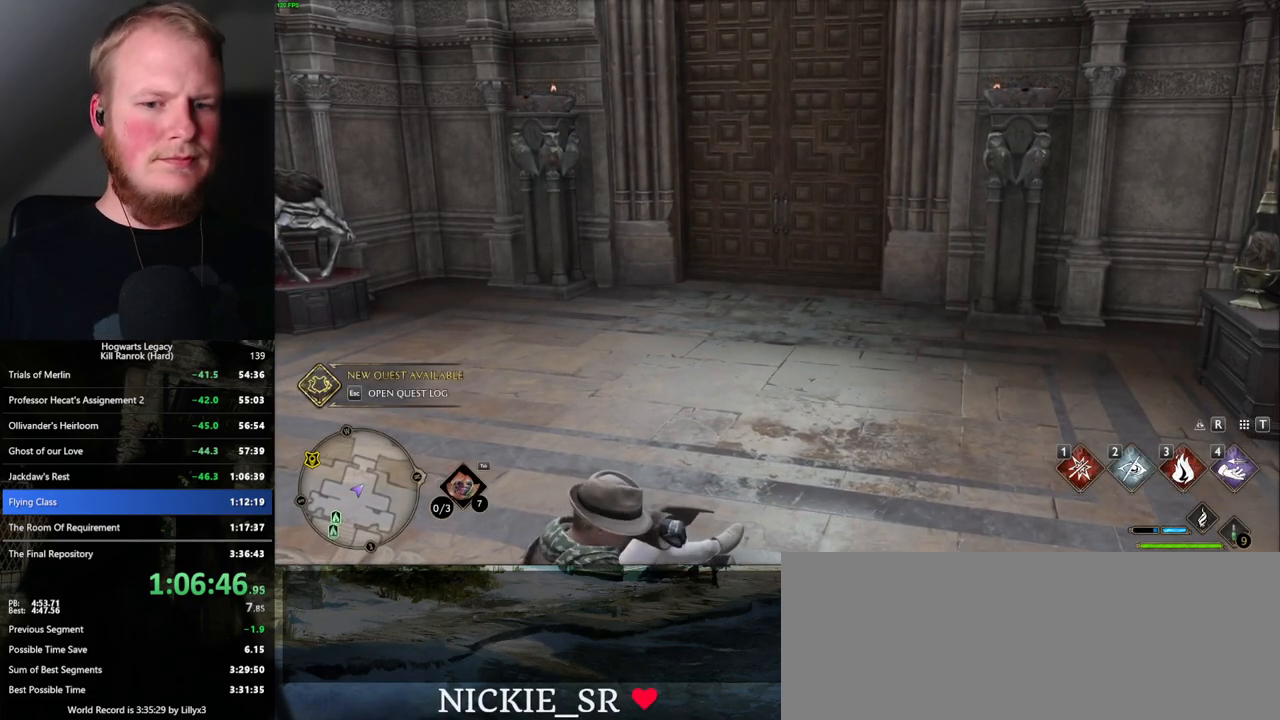
{"keys": [], "mouse": [], "events": []}
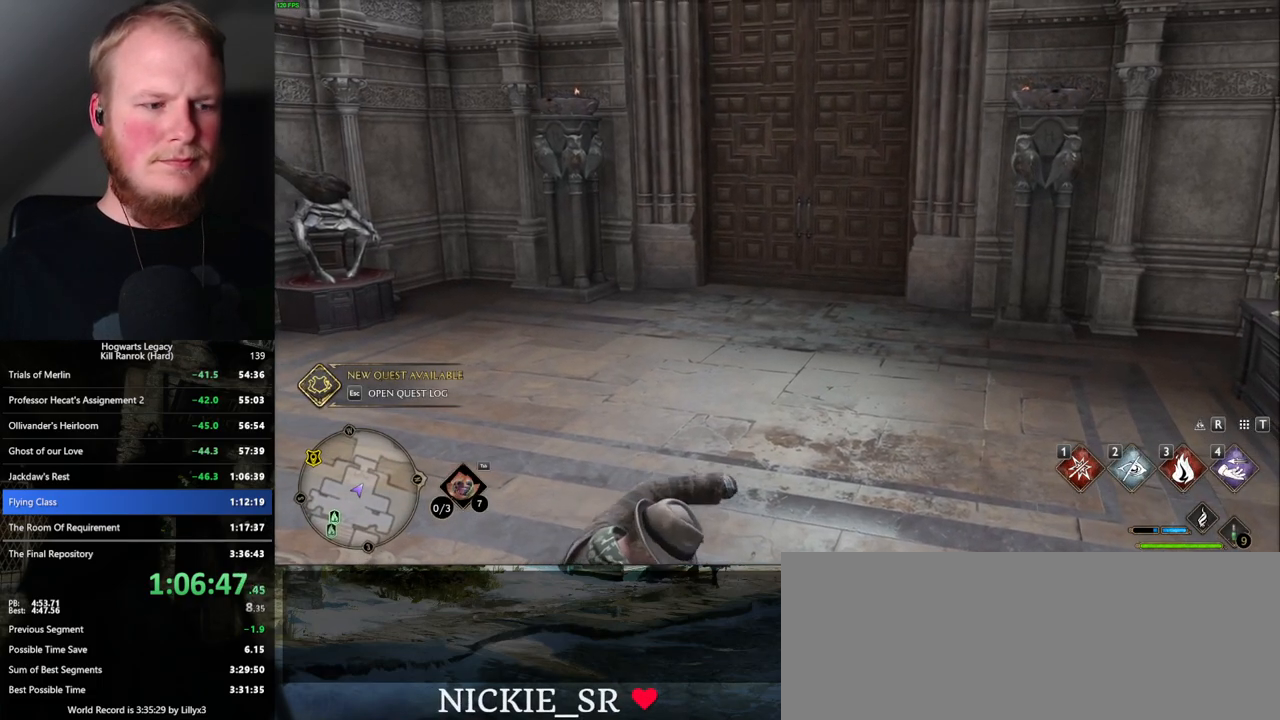
{"keys": [], "mouse": [], "events": []}
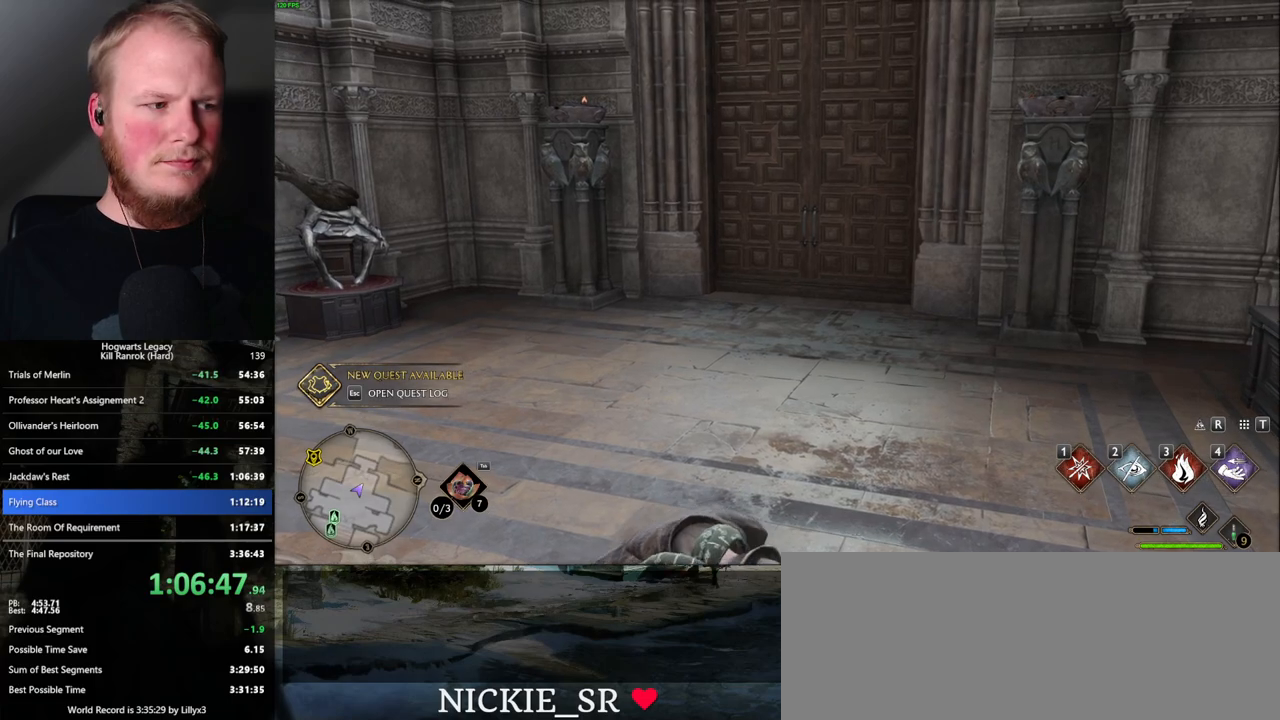
{"keys": [], "mouse": [], "events": []}
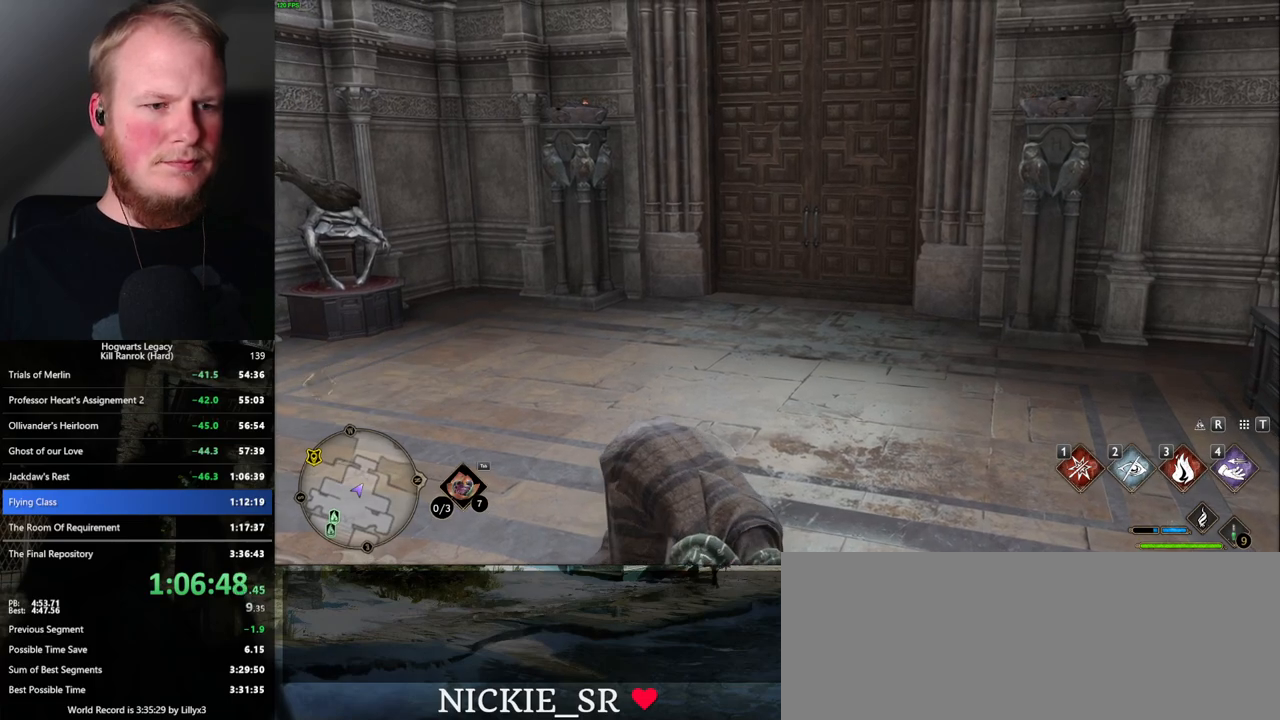
{"keys": [], "mouse": [], "events": []}
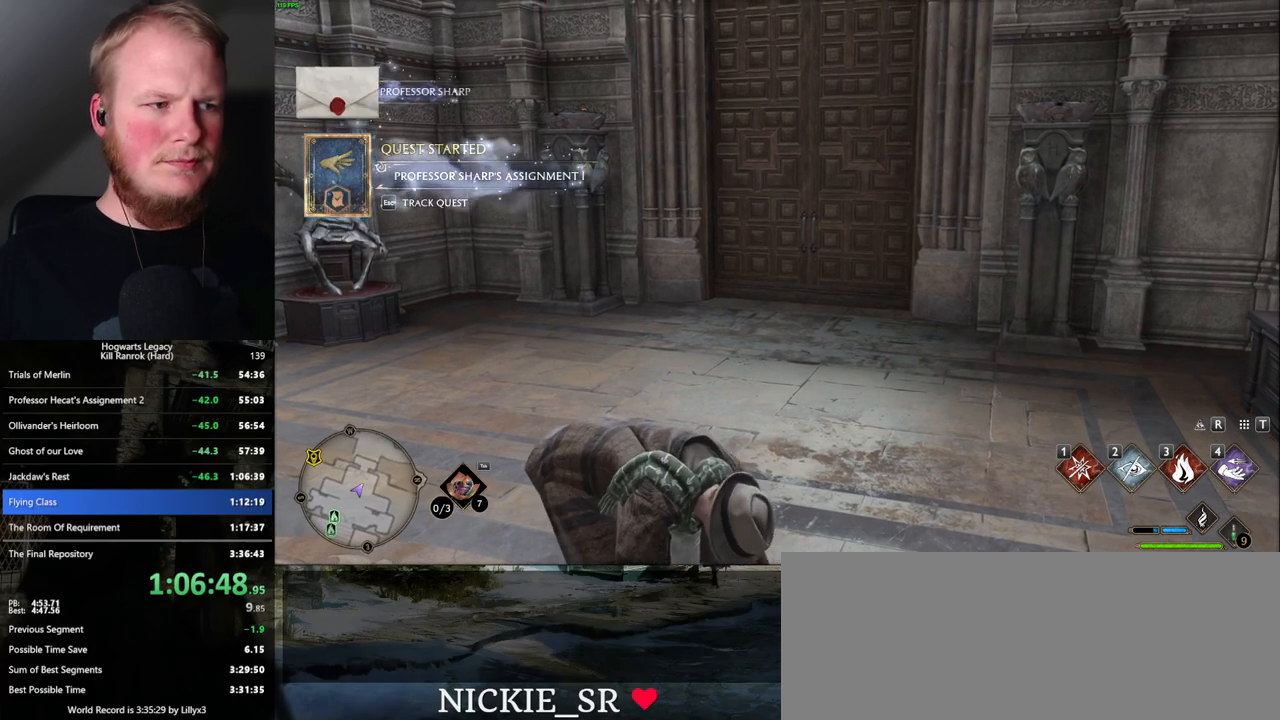
{"keys": ["w"], "mouse": [], "events": [[500, "w", "down"]]}
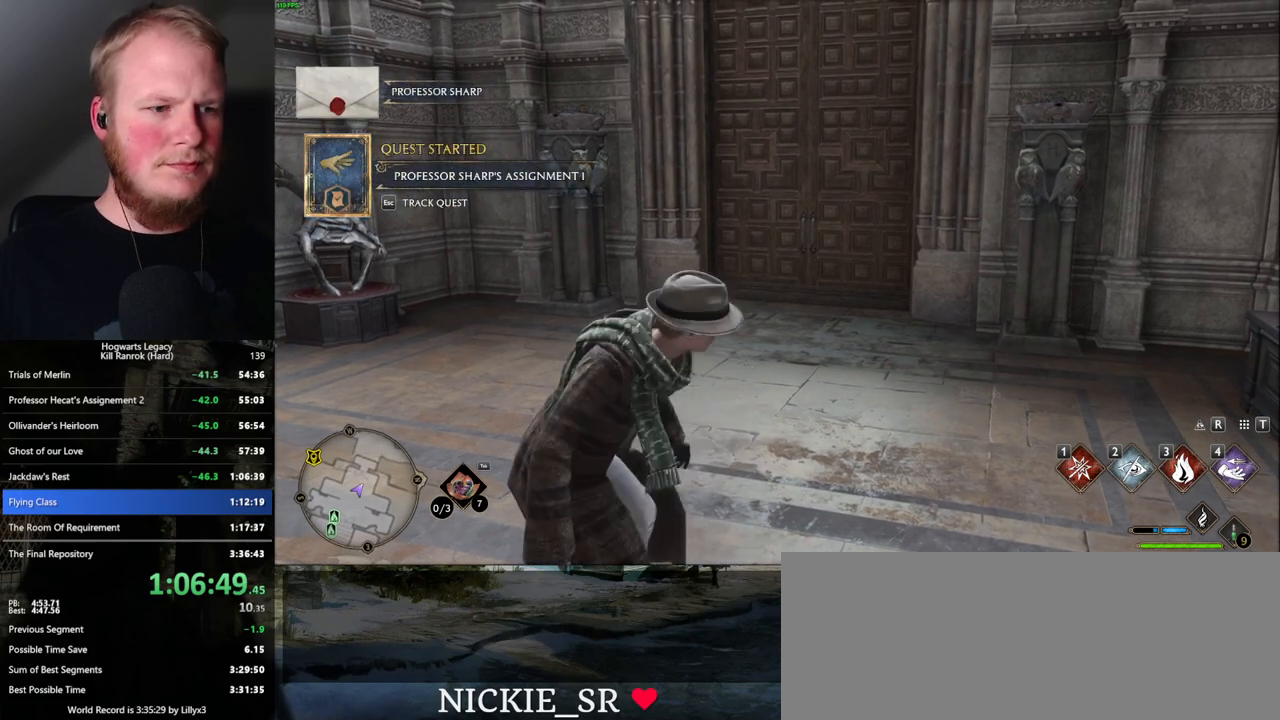
{"keys": ["w"], "mouse": [], "events": []}
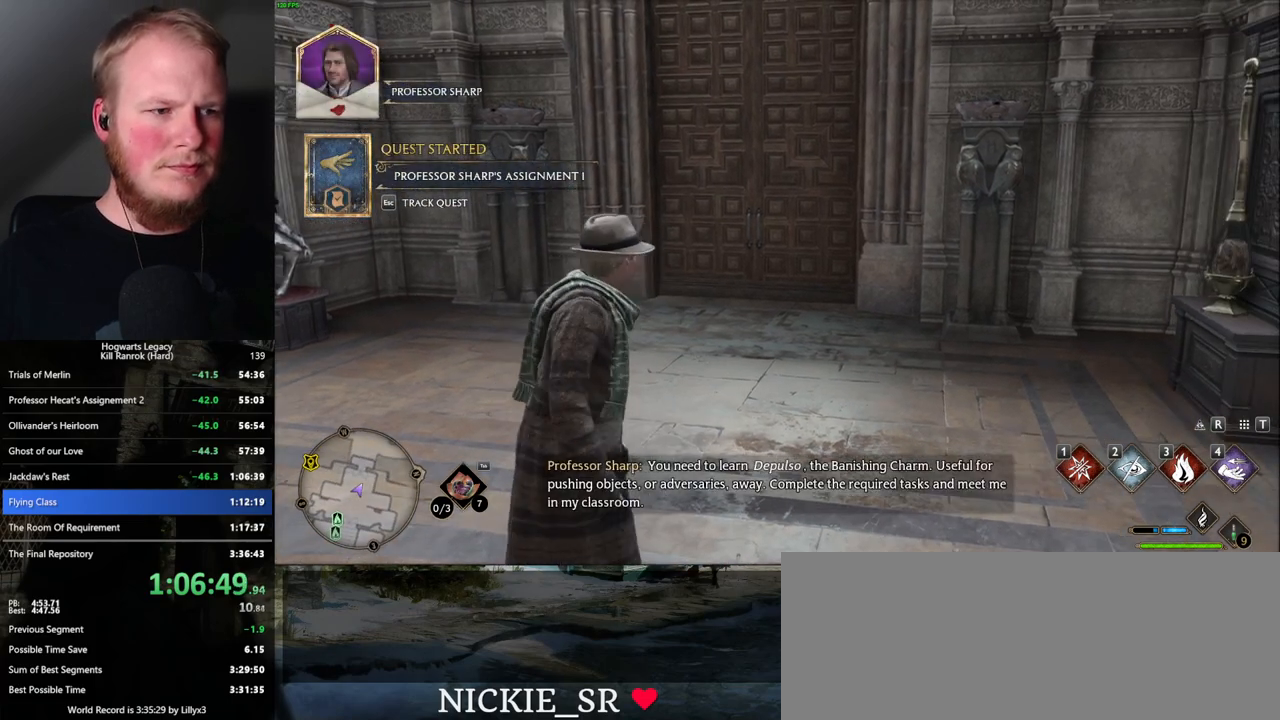
{"keys": ["w"], "mouse": [], "events": [[384, "shift_l", "down"], [484, "shift_l", "up"]]}
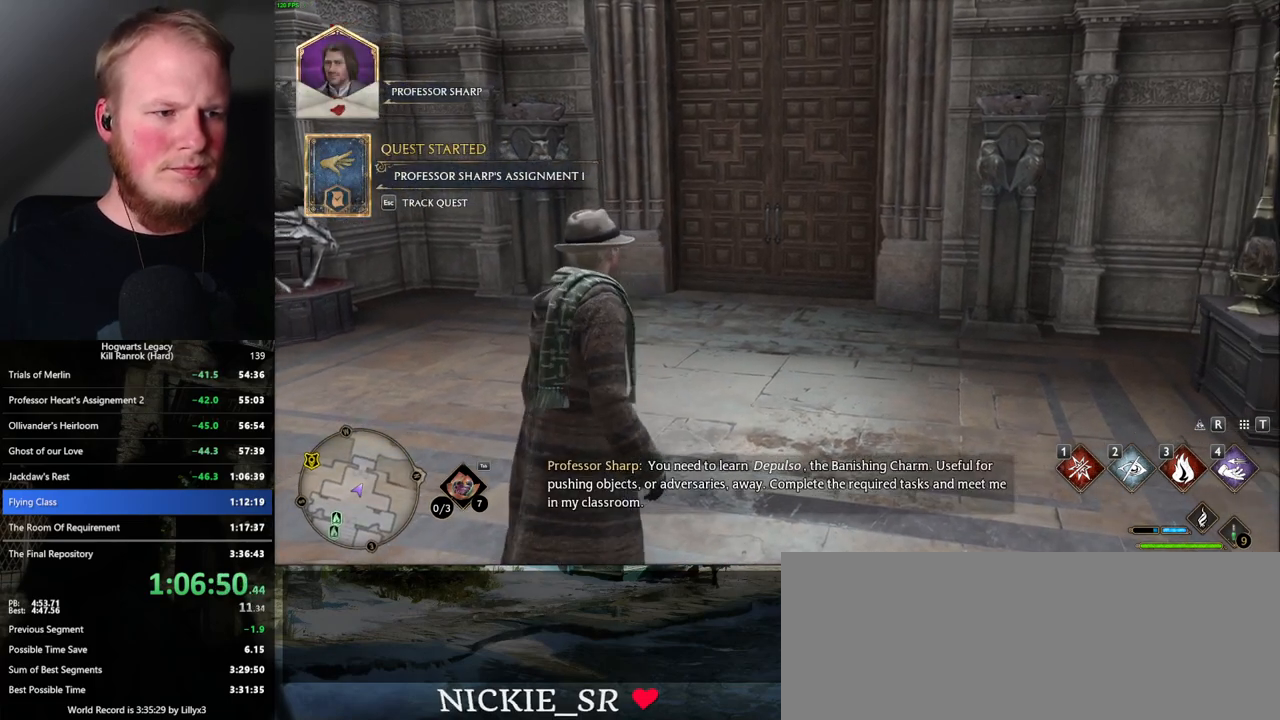
{"keys": ["w"], "mouse": [], "events": []}
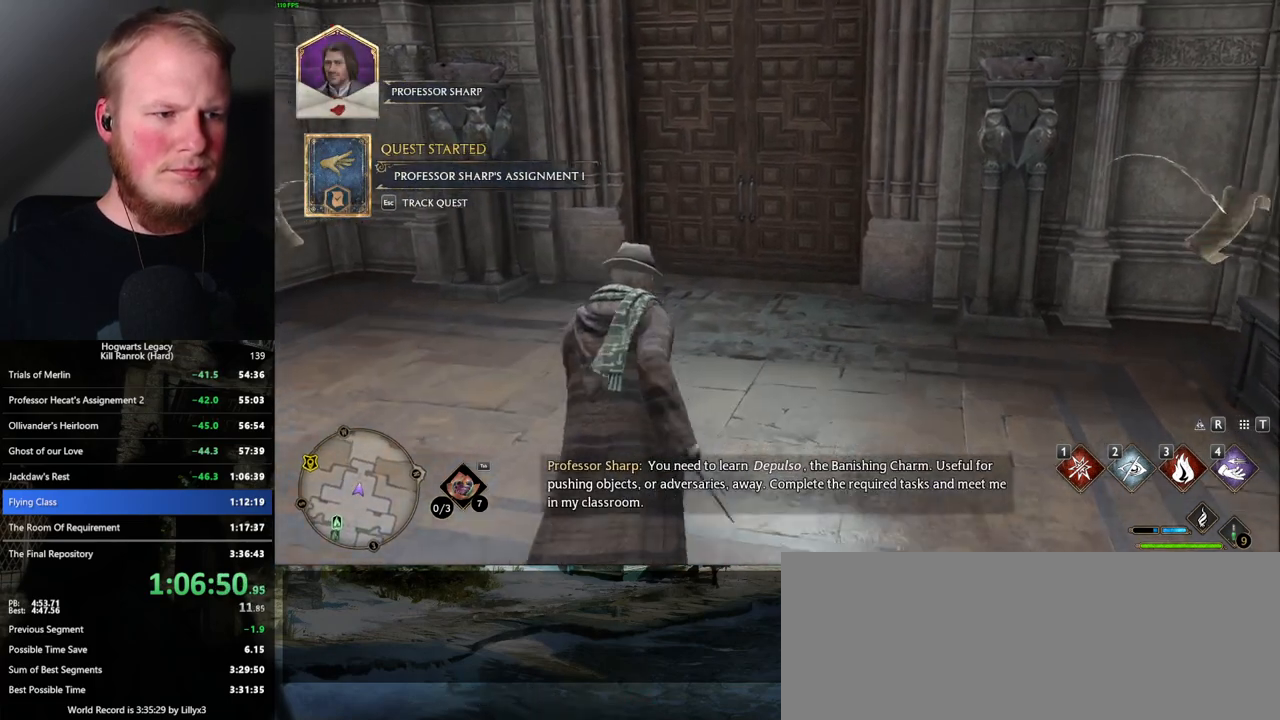
{"keys": ["w"], "mouse": [], "events": []}
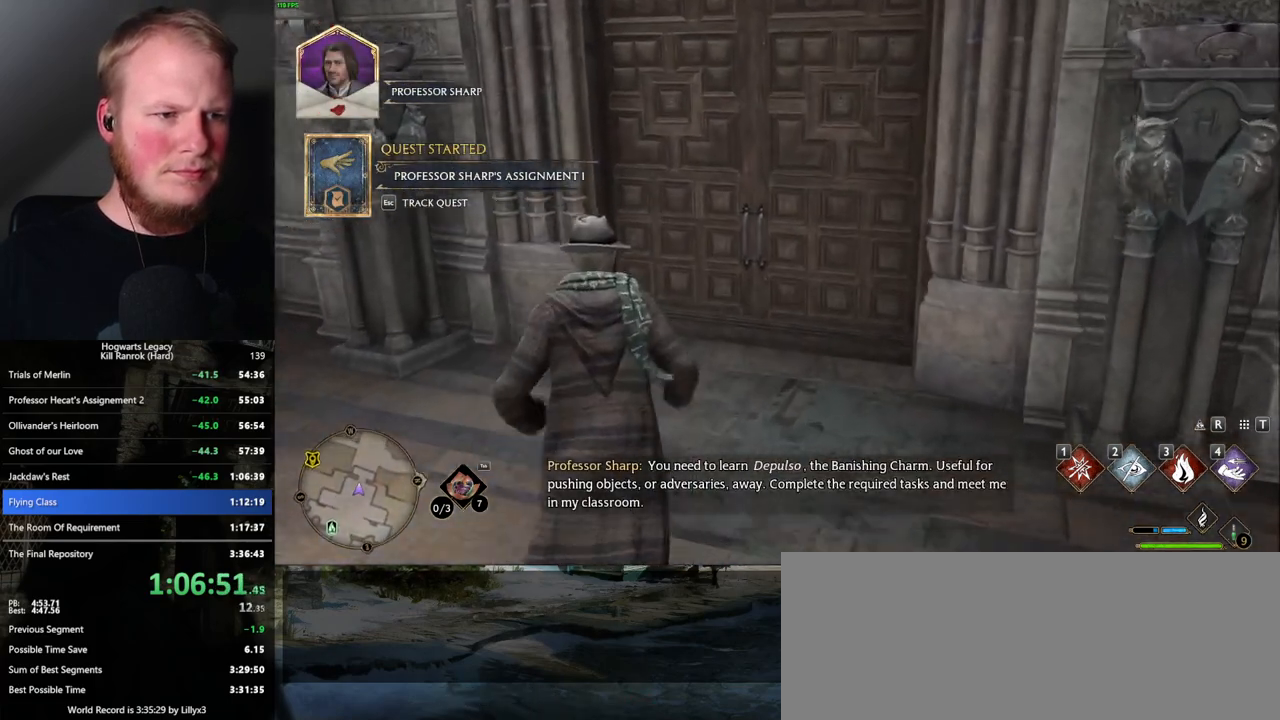
{"keys": ["w"], "mouse": [], "events": [[34, "space", "down"], [234, "space", "up"]]}
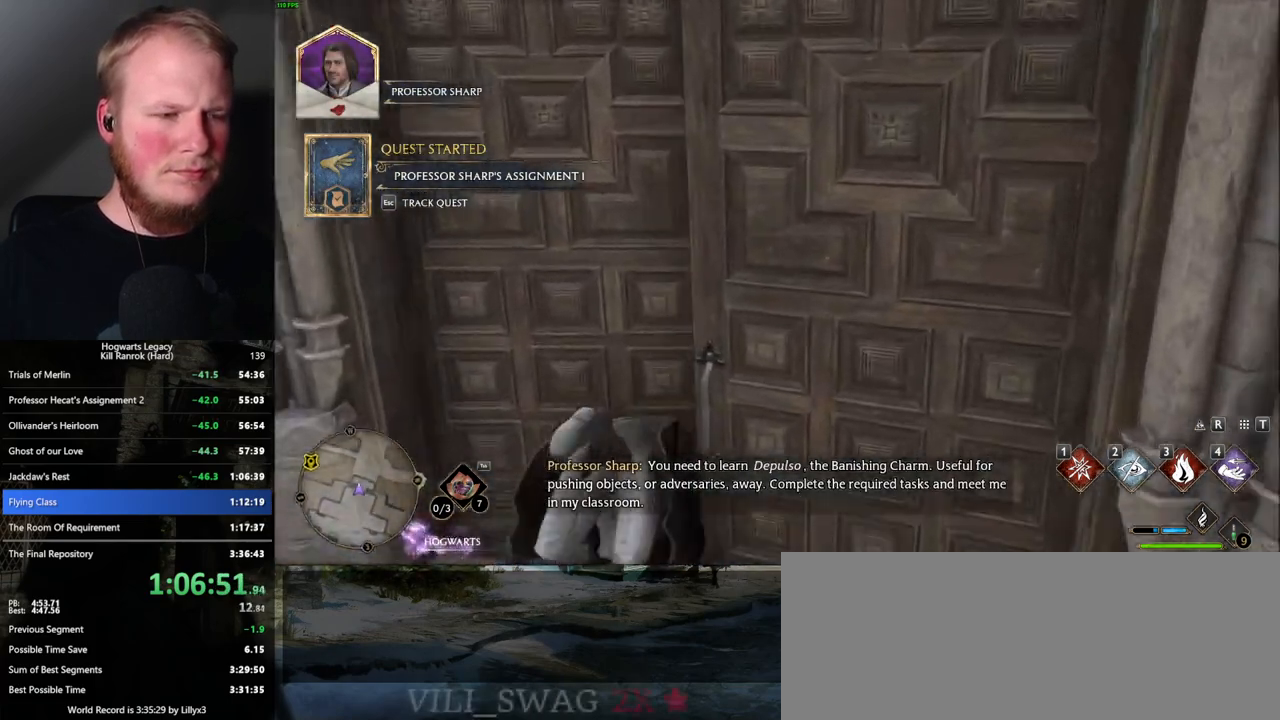
{"keys": ["w"], "mouse": [], "events": []}
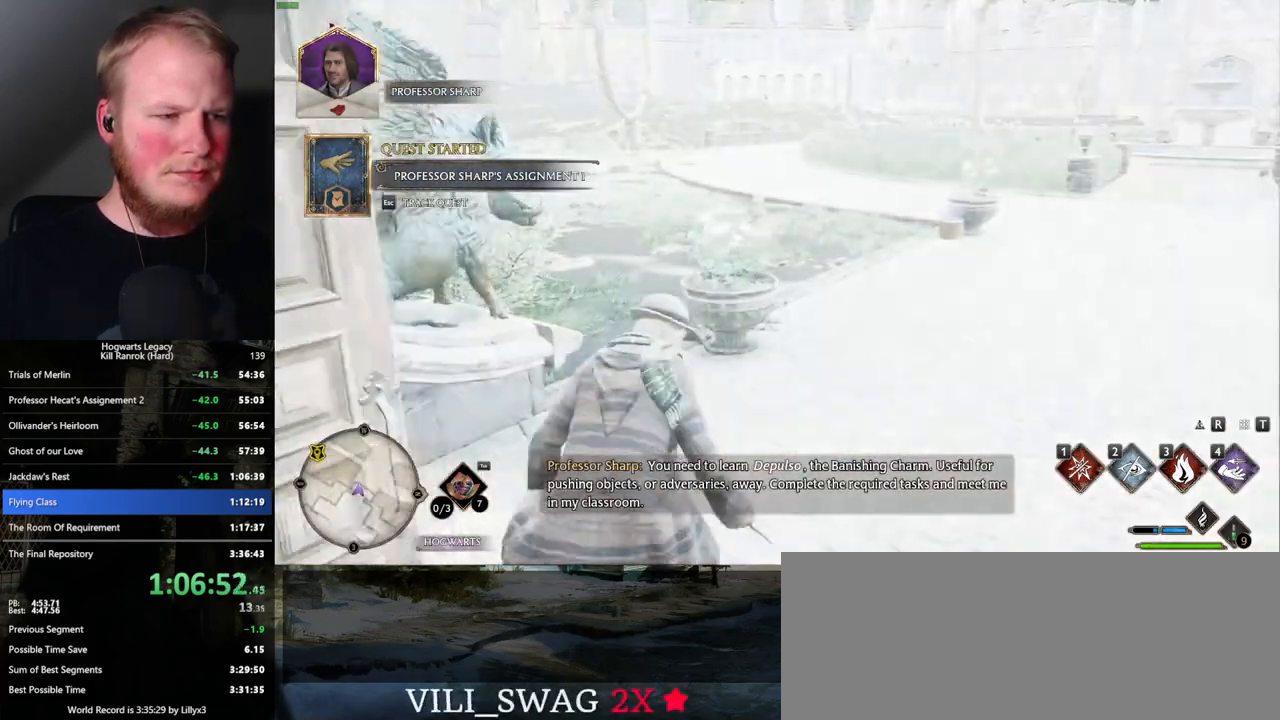
{"keys": ["w"], "mouse": [], "events": []}